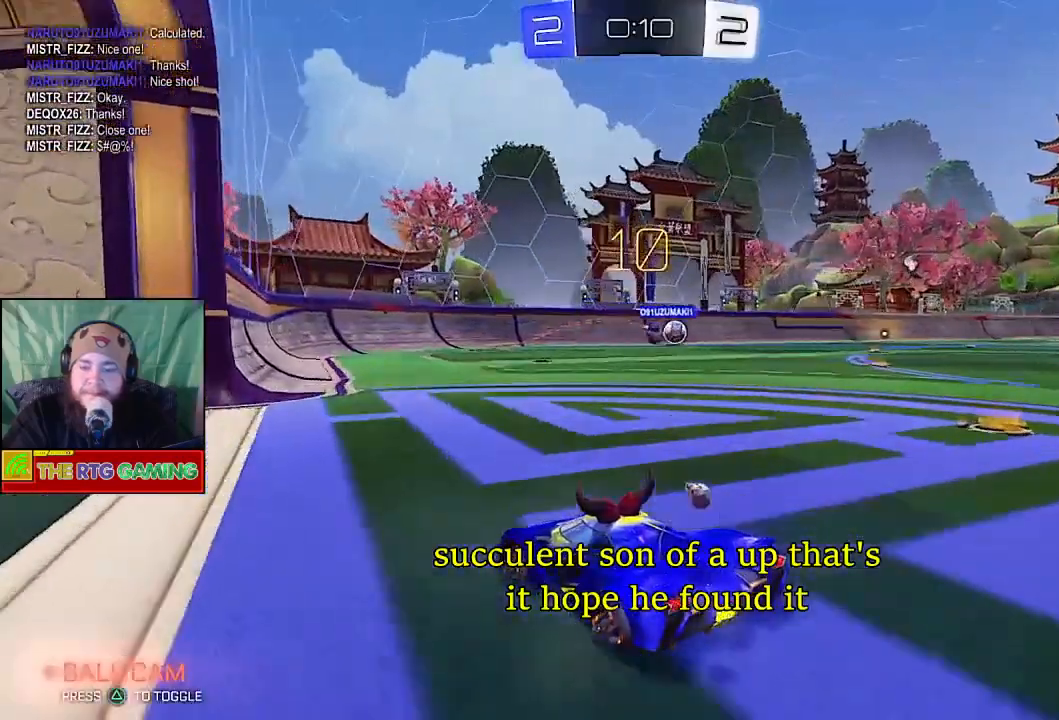
Gameplay with a controller (PlayStation layout); each line is a JSON object with the inputs held at the frame after it. "events" lists button and stick changes between this image and that frame as [ms after this image, input, new state], when the widget could be followed in between.
{"buttons": ["R2"], "left_stick": "down-right", "right_stick": "center", "events": []}
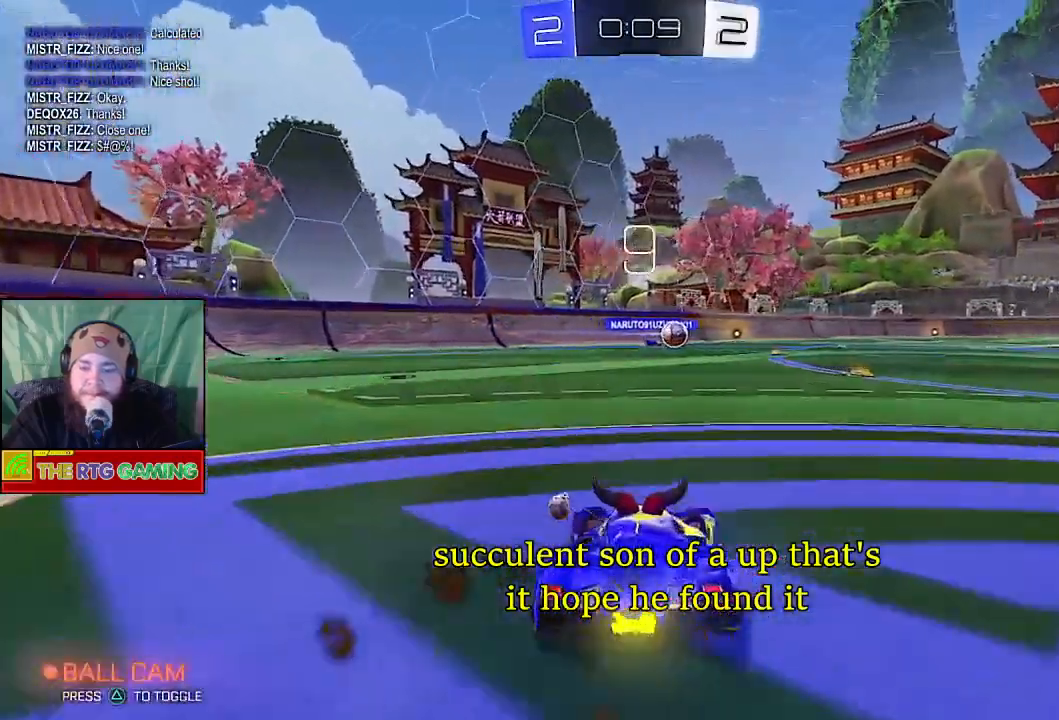
{"buttons": ["R2"], "left_stick": "center", "right_stick": "center", "events": [[333, "left_stick", "center"]]}
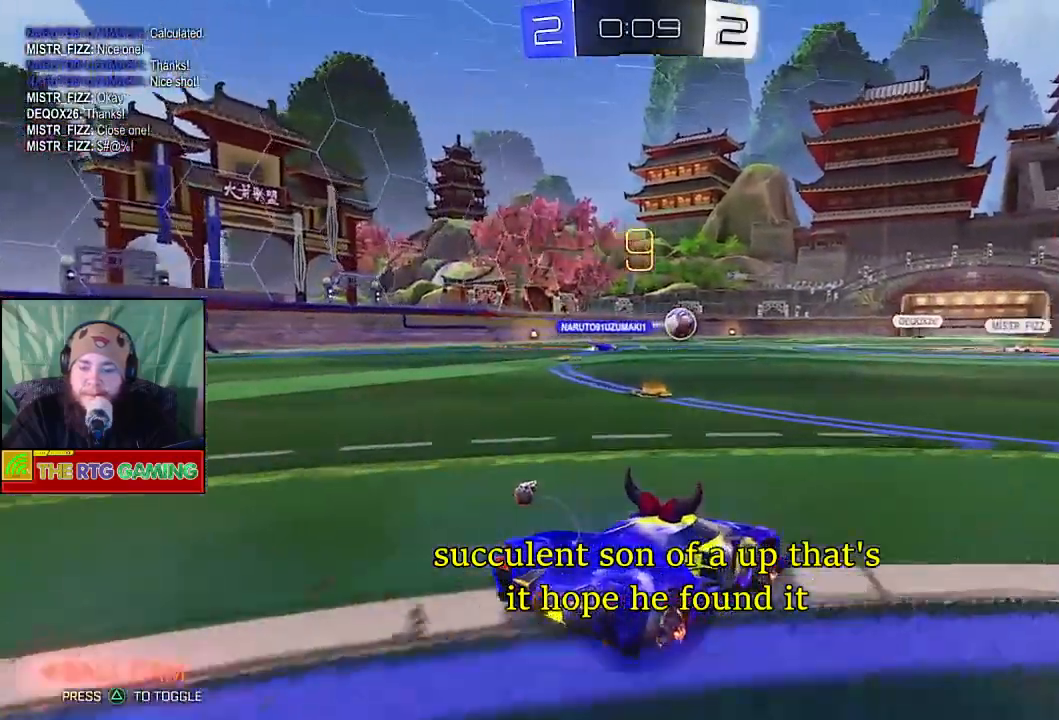
{"buttons": ["R2"], "left_stick": "right", "right_stick": "center", "events": [[50, "left_stick", "right"]]}
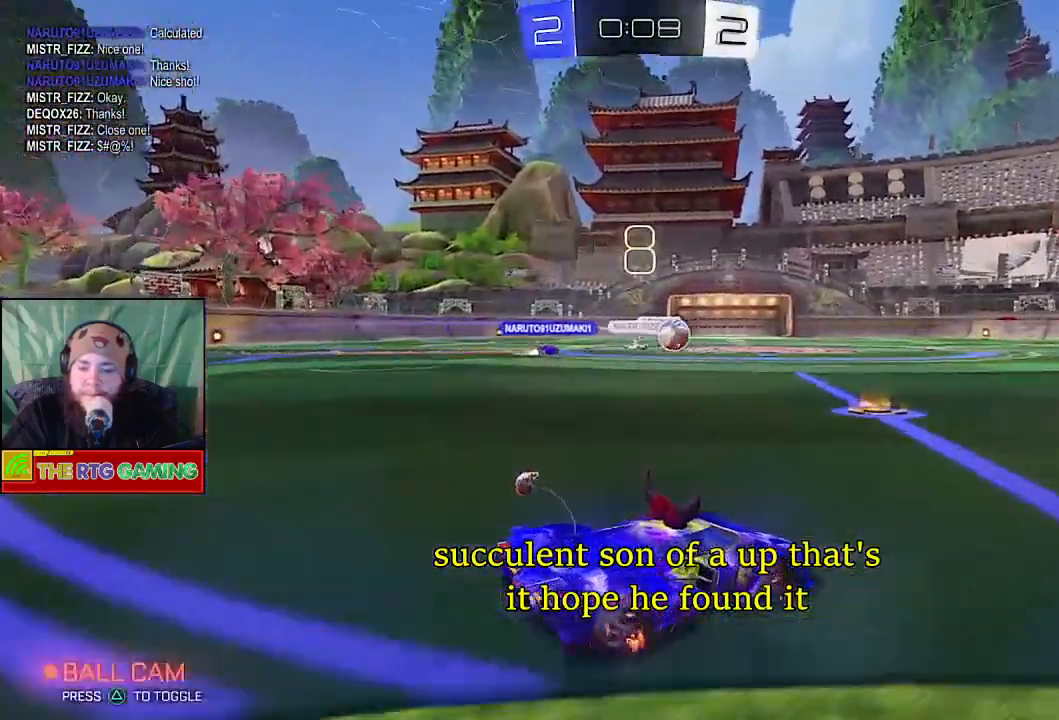
{"buttons": ["R2"], "left_stick": "left", "right_stick": "center", "events": [[333, "left_stick", "center"], [433, "left_stick", "left"]]}
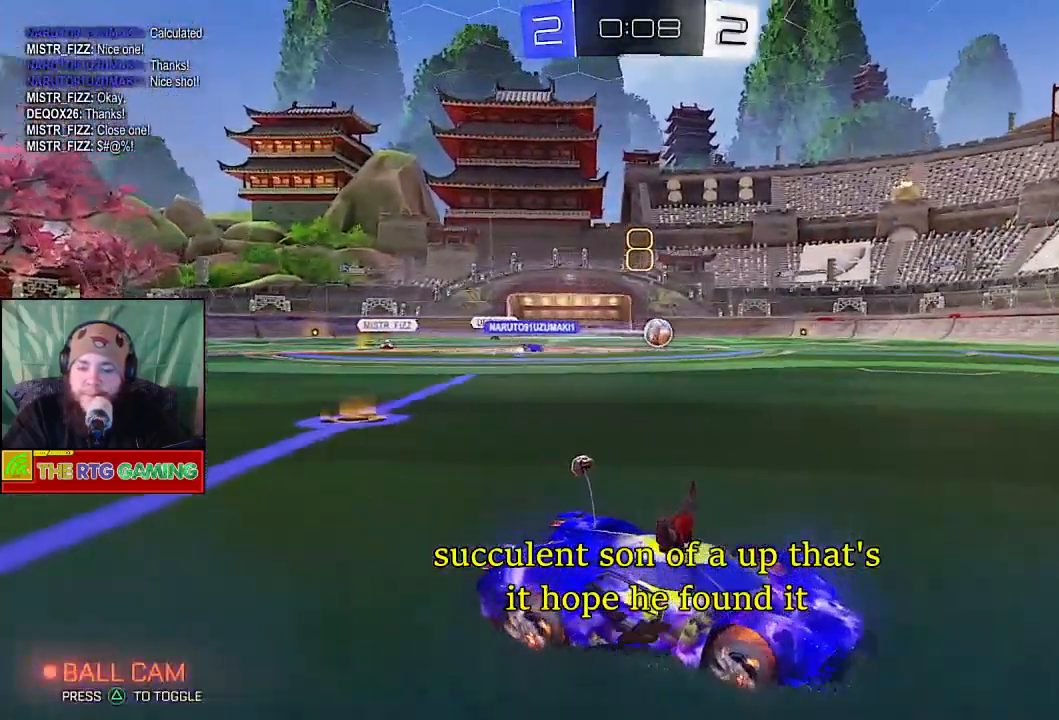
{"buttons": ["R2"], "left_stick": "center", "right_stick": "center", "events": [[467, "left_stick", "center"]]}
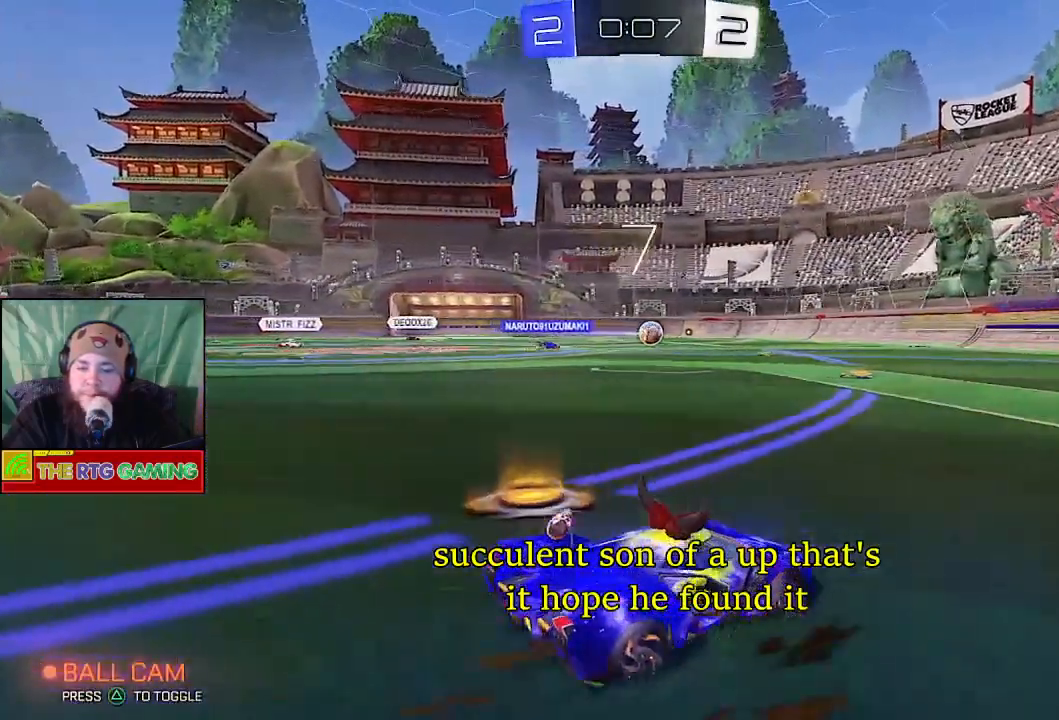
{"buttons": ["R2"], "left_stick": "left", "right_stick": "center", "events": [[350, "left_stick", "left"]]}
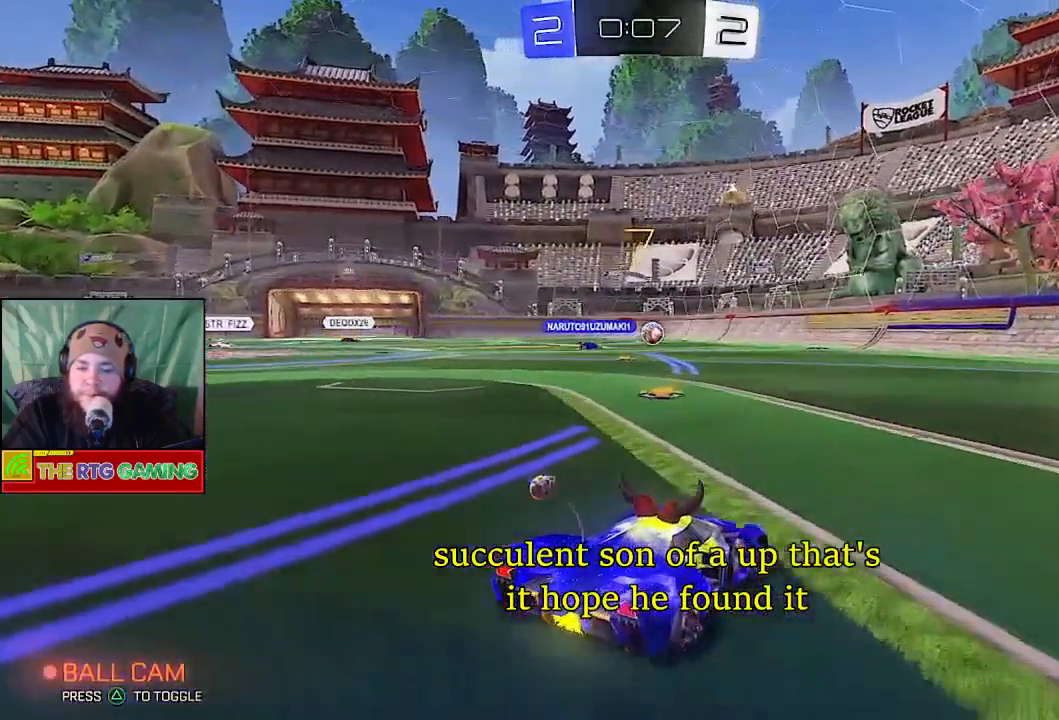
{"buttons": ["R2"], "left_stick": "center", "right_stick": "center", "events": [[167, "left_stick", "center"]]}
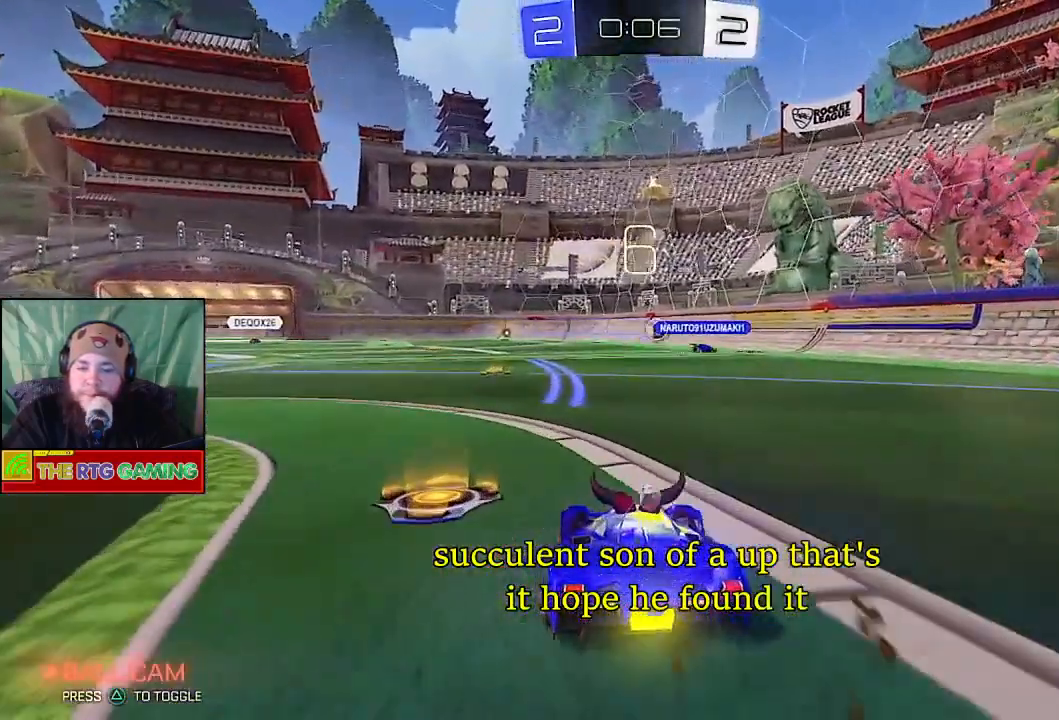
{"buttons": ["R2"], "left_stick": "left", "right_stick": "center", "events": [[250, "left_stick", "left"]]}
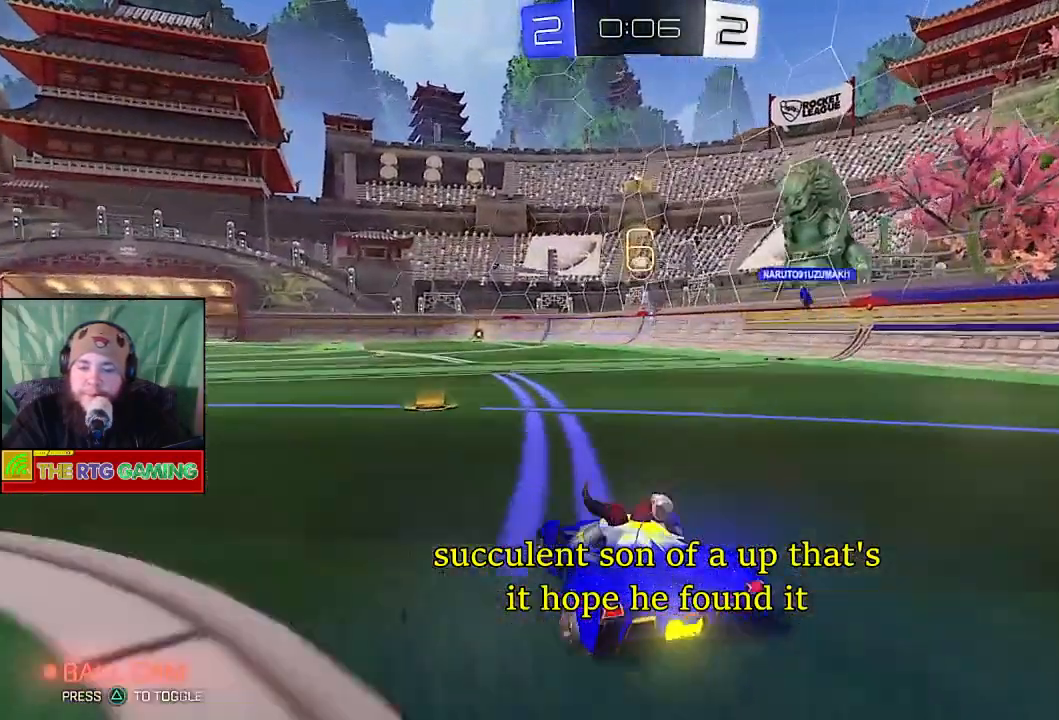
{"buttons": ["R2"], "left_stick": "center", "right_stick": "center", "events": [[150, "left_stick", "center"]]}
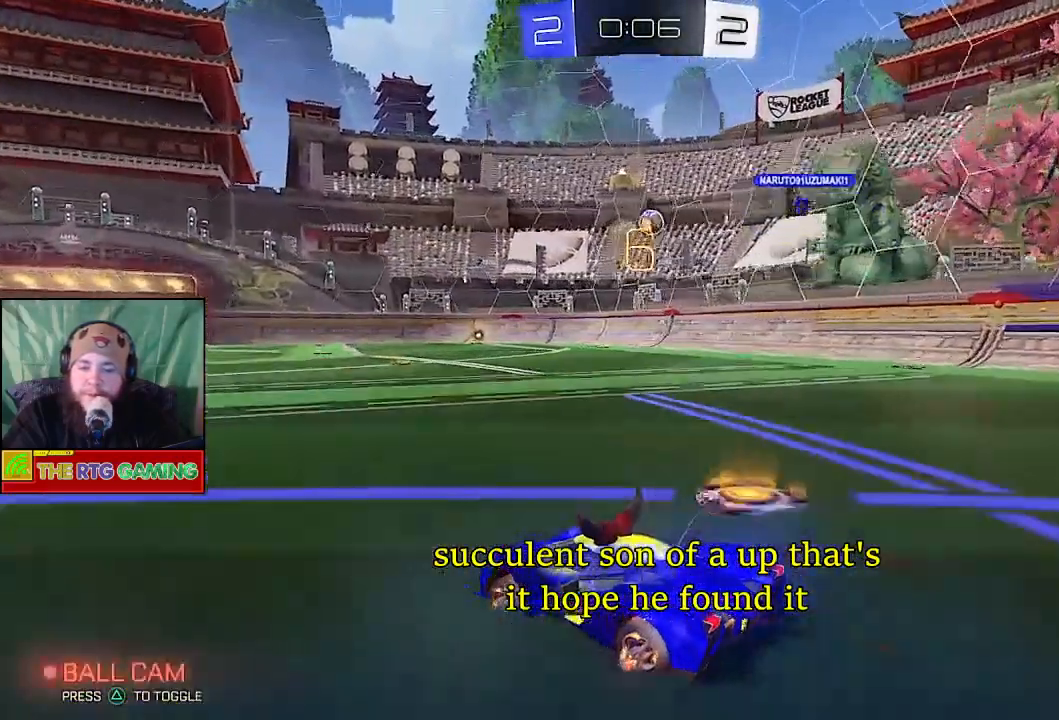
{"buttons": ["R2"], "left_stick": "center", "right_stick": "center", "events": []}
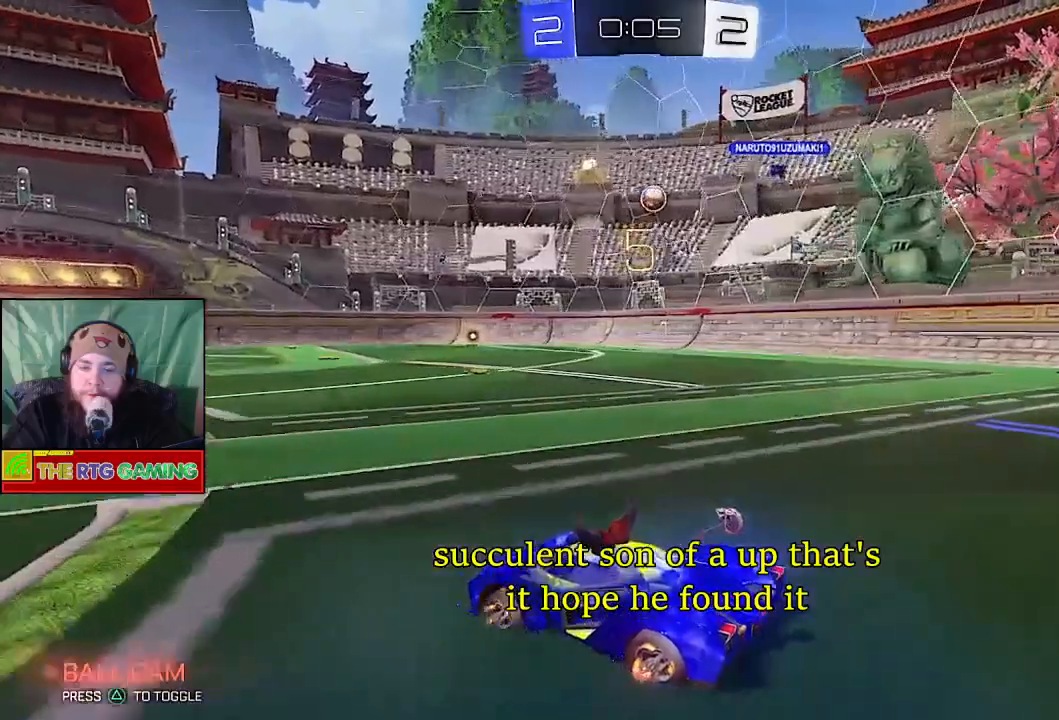
{"buttons": ["R2"], "left_stick": "center", "right_stick": "center", "events": []}
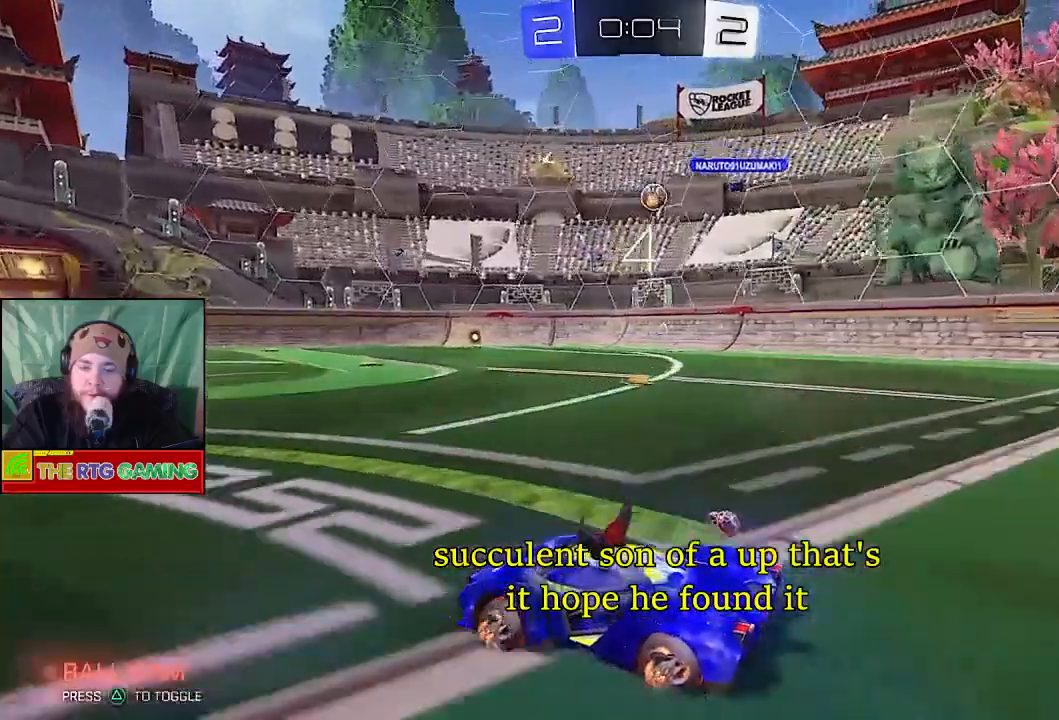
{"buttons": ["R2"], "left_stick": "center", "right_stick": "center", "events": []}
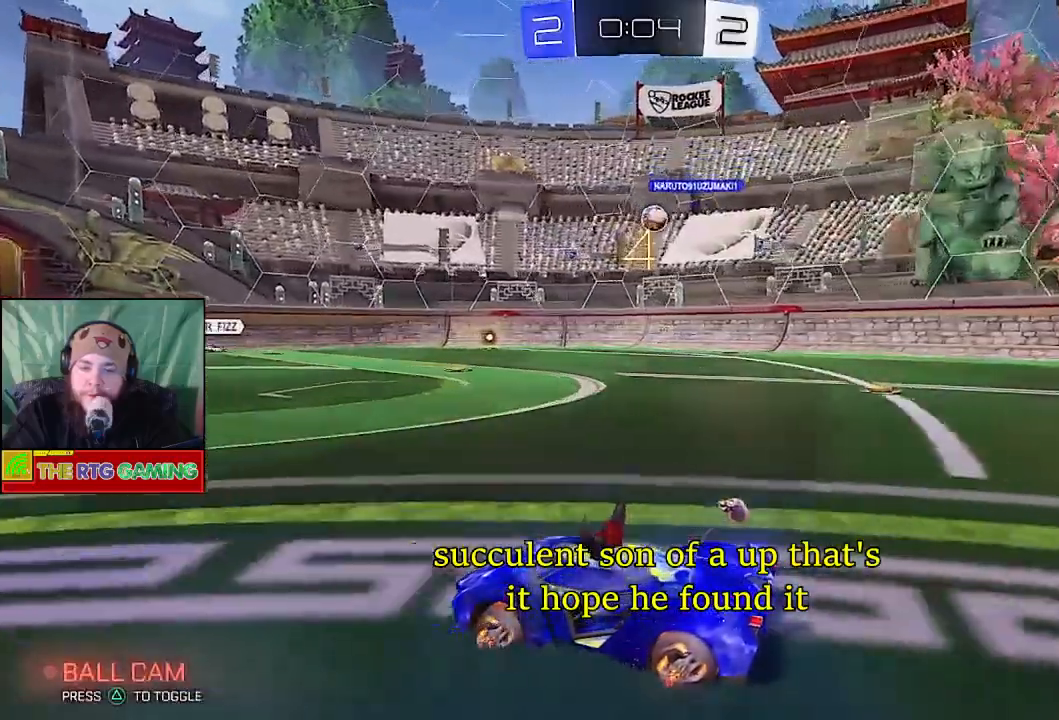
{"buttons": ["R2"], "left_stick": "right", "right_stick": "center", "events": [[467, "left_stick", "right"]]}
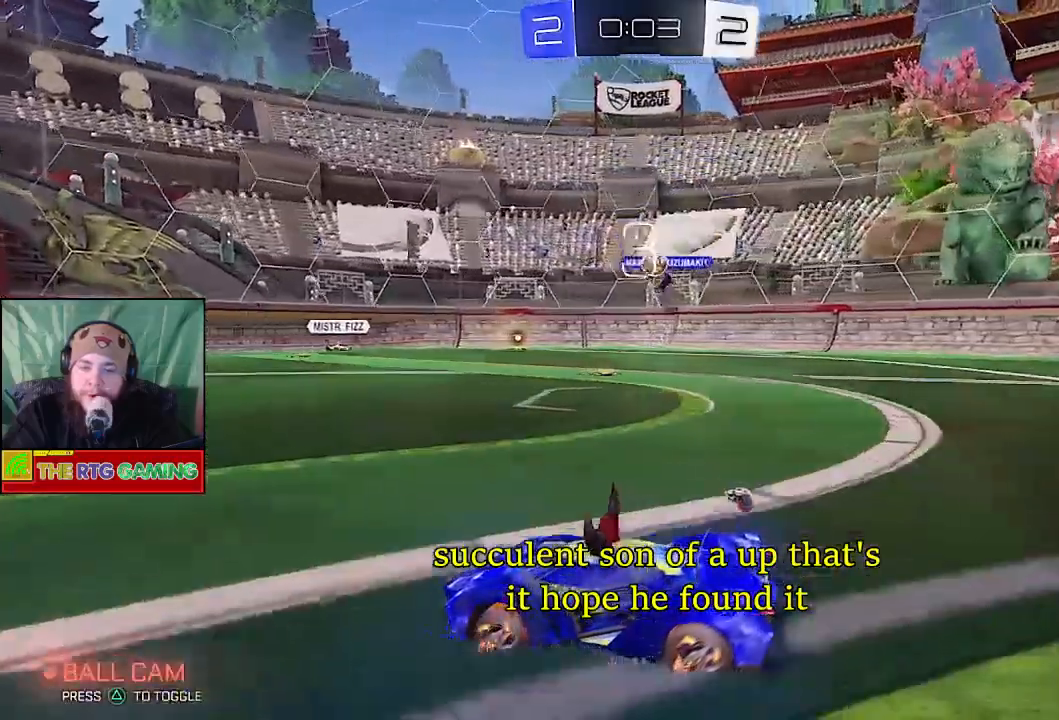
{"buttons": ["L2"], "left_stick": "right", "right_stick": "center", "events": [[350, "R2", "up"], [467, "L2", "down"]]}
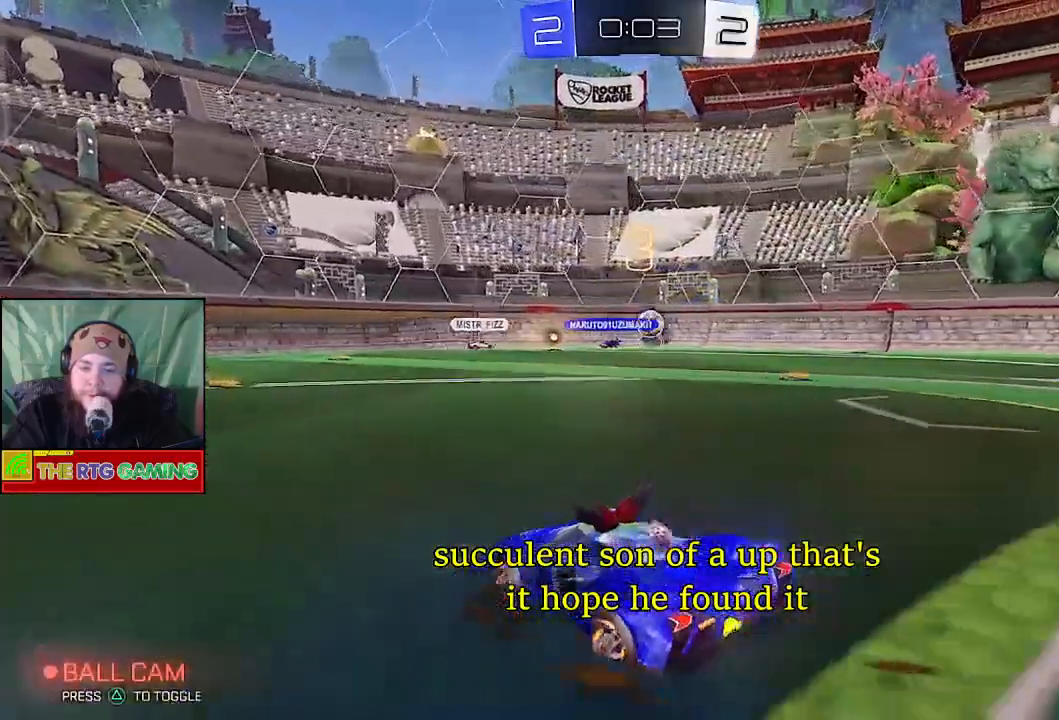
{"buttons": ["R2"], "left_stick": "center", "right_stick": "center", "events": [[17, "L1", "down"], [83, "L1", "up"], [283, "R2", "down"], [300, "L1", "down"], [350, "L1", "up"], [400, "L2", "up"], [400, "left_stick", "center"]]}
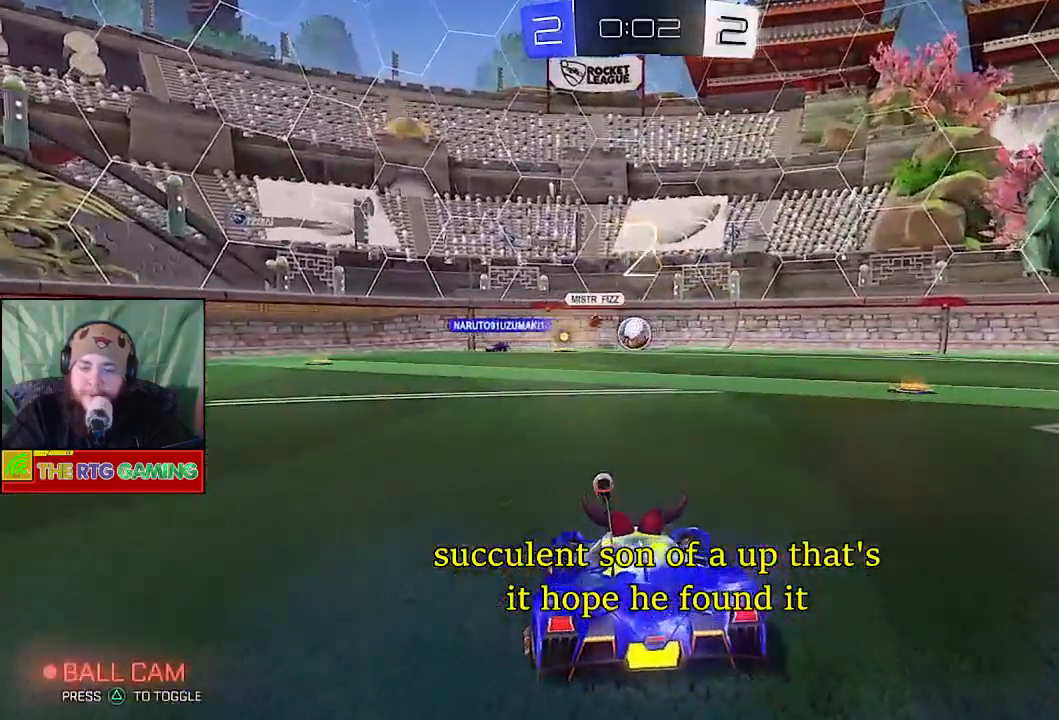
{"buttons": ["R2"], "left_stick": "center", "right_stick": "center", "events": []}
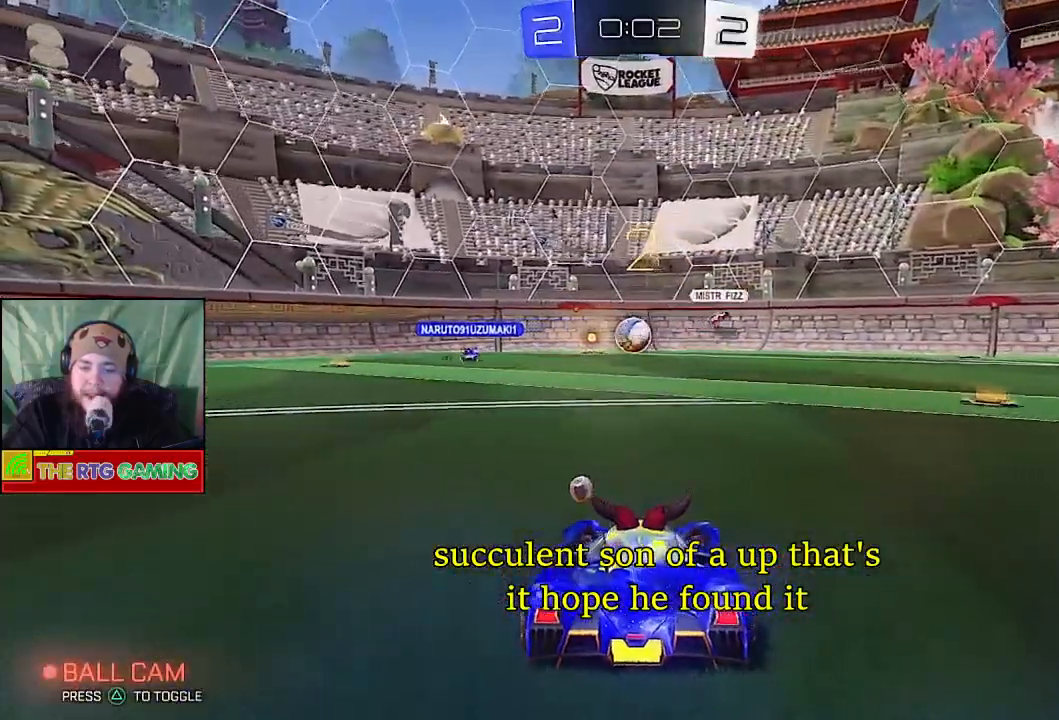
{"buttons": ["R2"], "left_stick": "center", "right_stick": "center", "events": []}
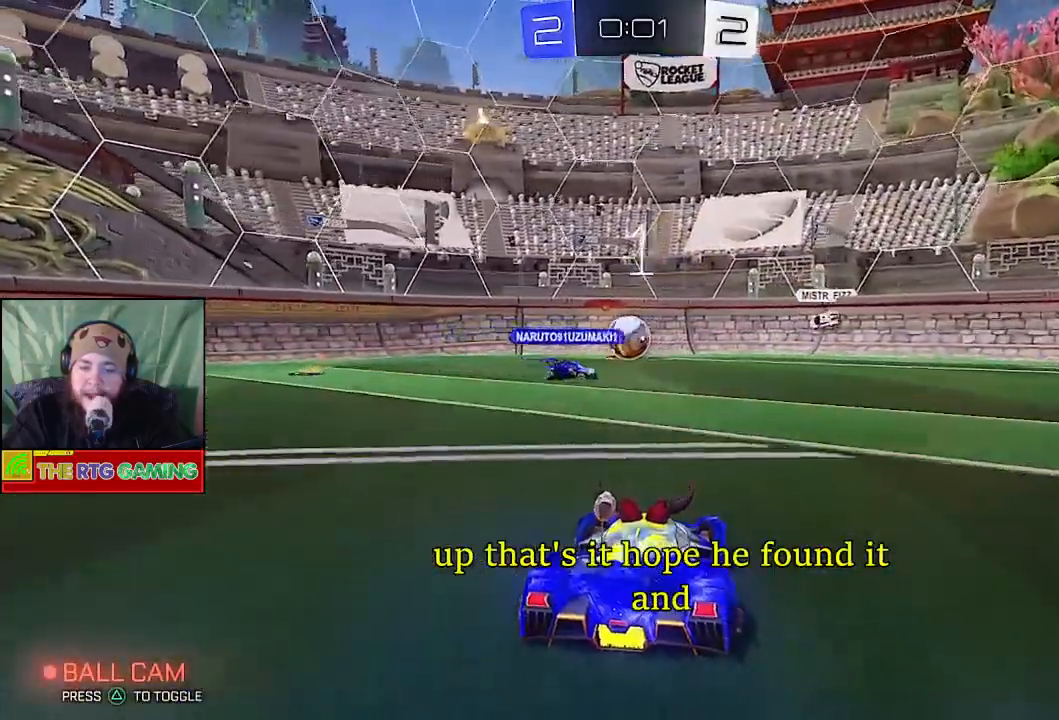
{"buttons": [], "left_stick": "left", "right_stick": "center", "events": [[150, "left_stick", "left"], [200, "R2", "up"]]}
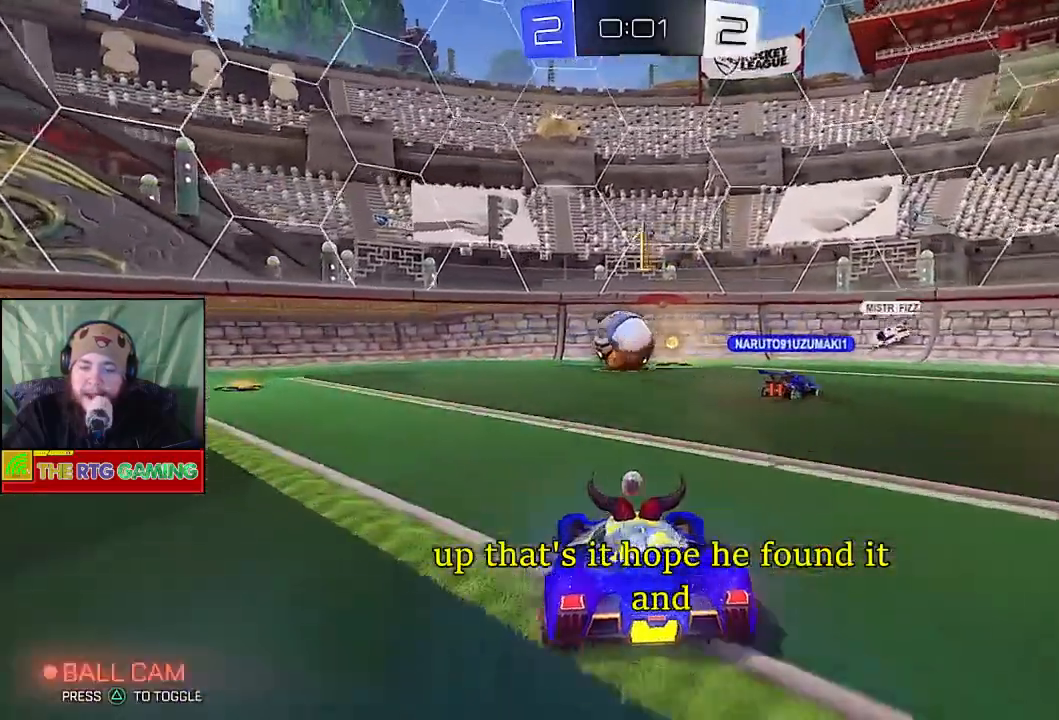
{"buttons": [], "left_stick": "left", "right_stick": "center", "events": []}
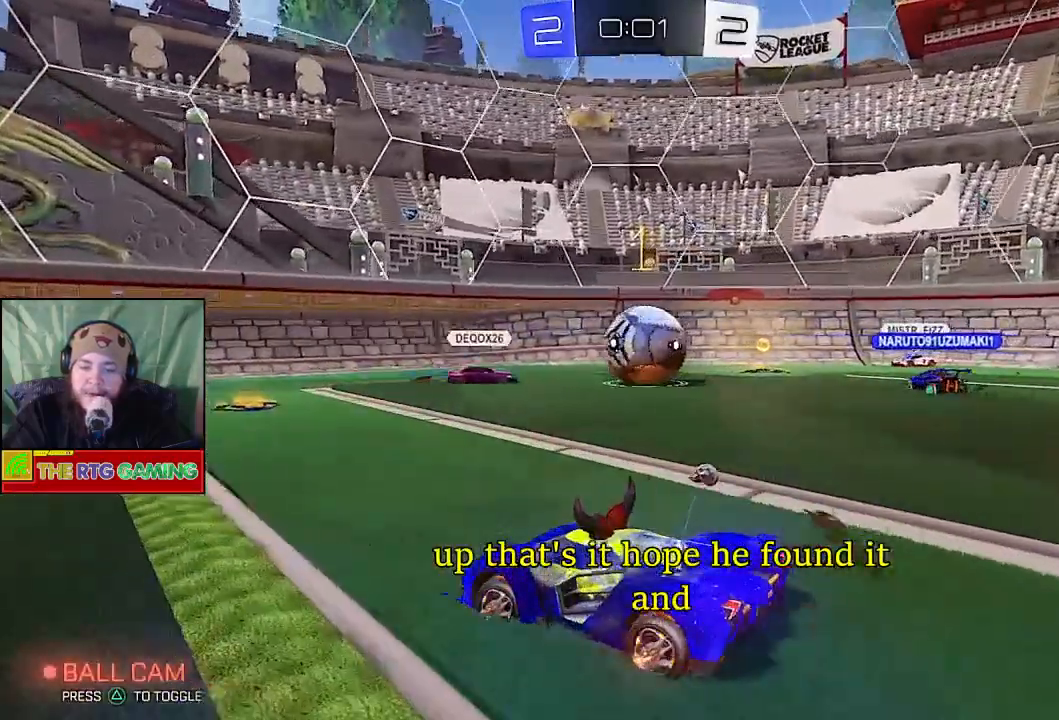
{"buttons": [], "left_stick": "center", "right_stick": "center", "events": [[67, "left_stick", "center"]]}
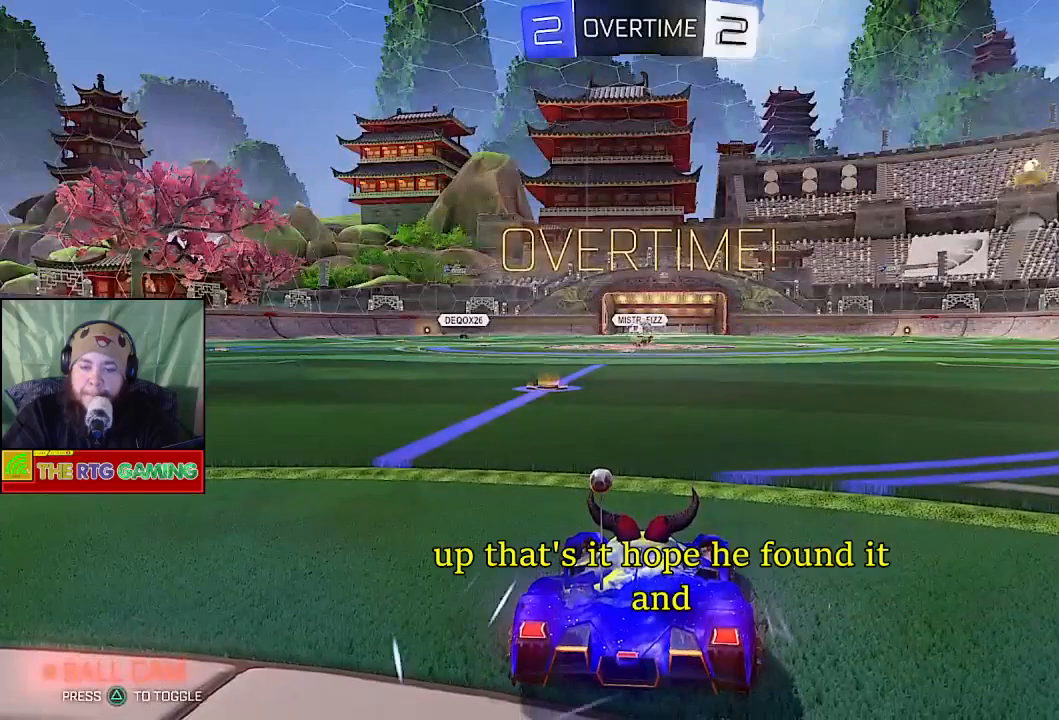
{"buttons": ["CROSS"], "left_stick": "down-left", "right_stick": "center", "events": [[17, "R2", "down"], [383, "R2", "up"], [450, "CROSS", "down"], [467, "left_stick", "down-left"]]}
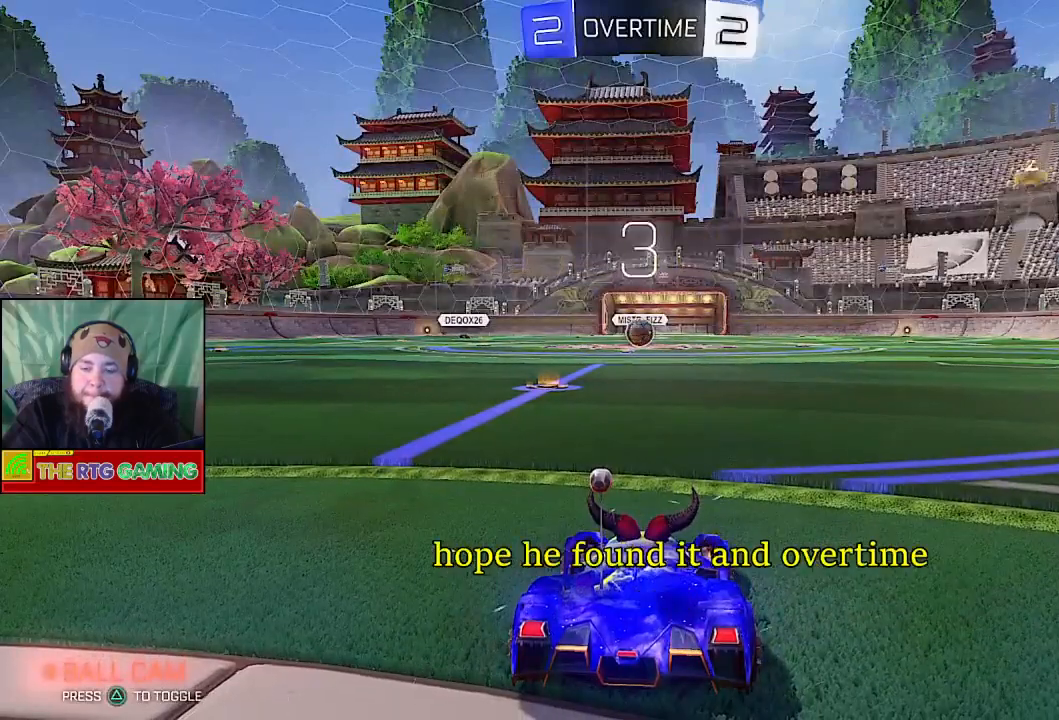
{"buttons": ["CROSS"], "left_stick": "down-left", "right_stick": "center", "events": [[100, "CROSS", "up"], [200, "CROSS", "down"], [317, "CROSS", "up"], [400, "CROSS", "down"]]}
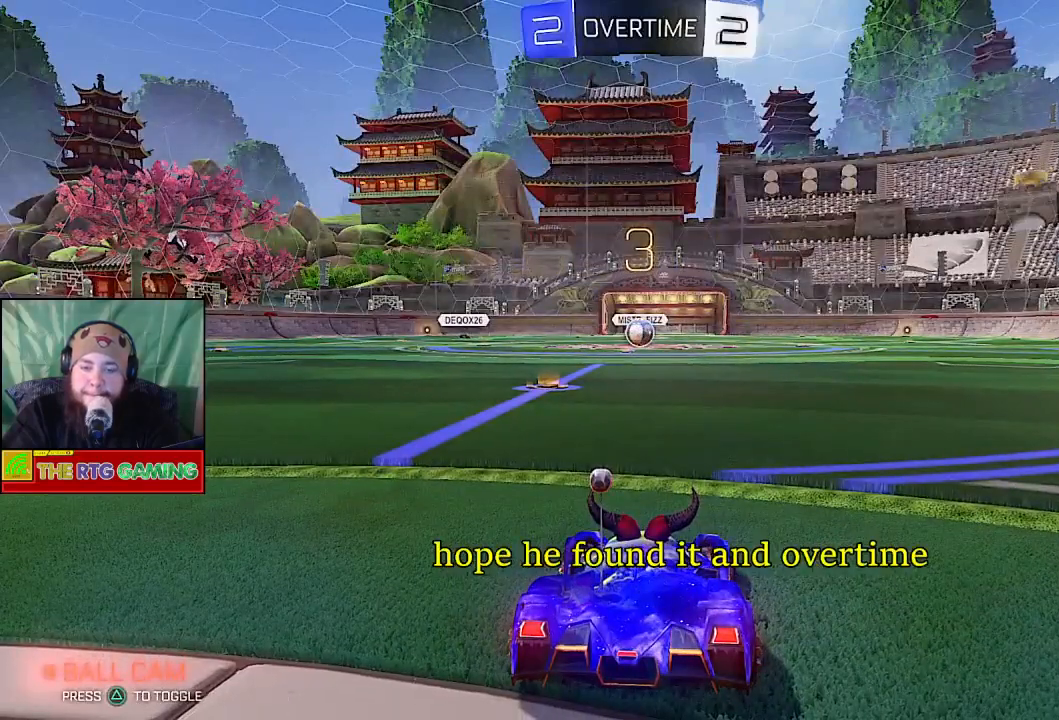
{"buttons": ["CROSS"], "left_stick": "down-left", "right_stick": "center", "events": [[33, "CROSS", "up"], [200, "CROSS", "down"], [317, "CROSS", "up"], [467, "CROSS", "down"]]}
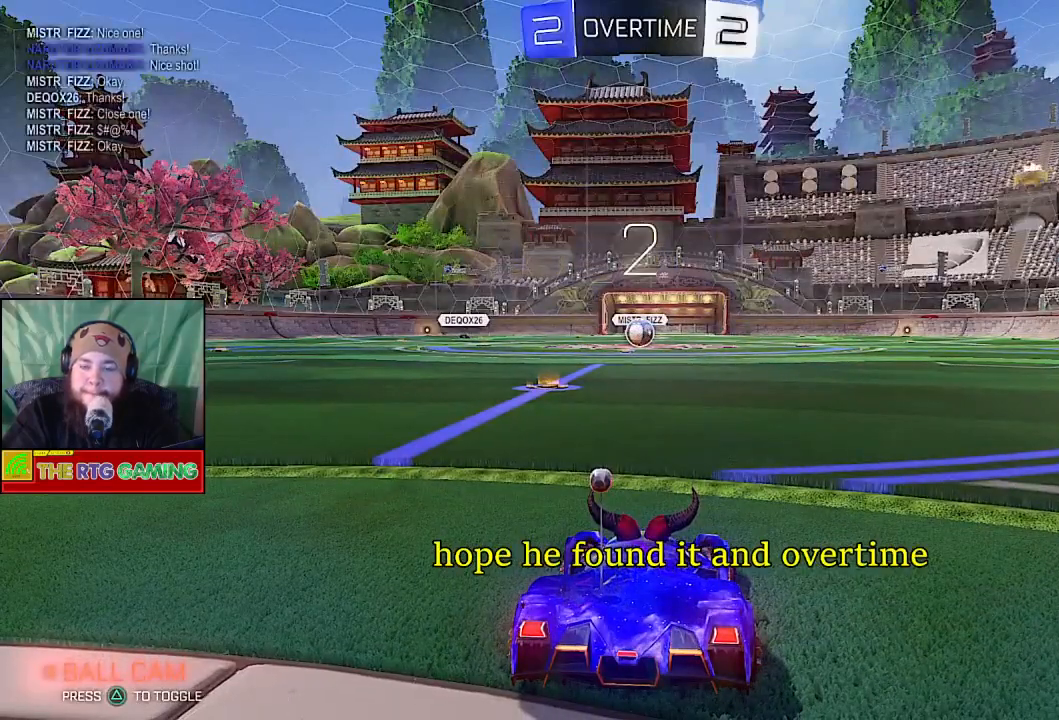
{"buttons": ["CROSS"], "left_stick": "down-left", "right_stick": "center", "events": [[67, "CROSS", "up"], [200, "CROSS", "down"], [350, "CROSS", "up"], [450, "CROSS", "down"]]}
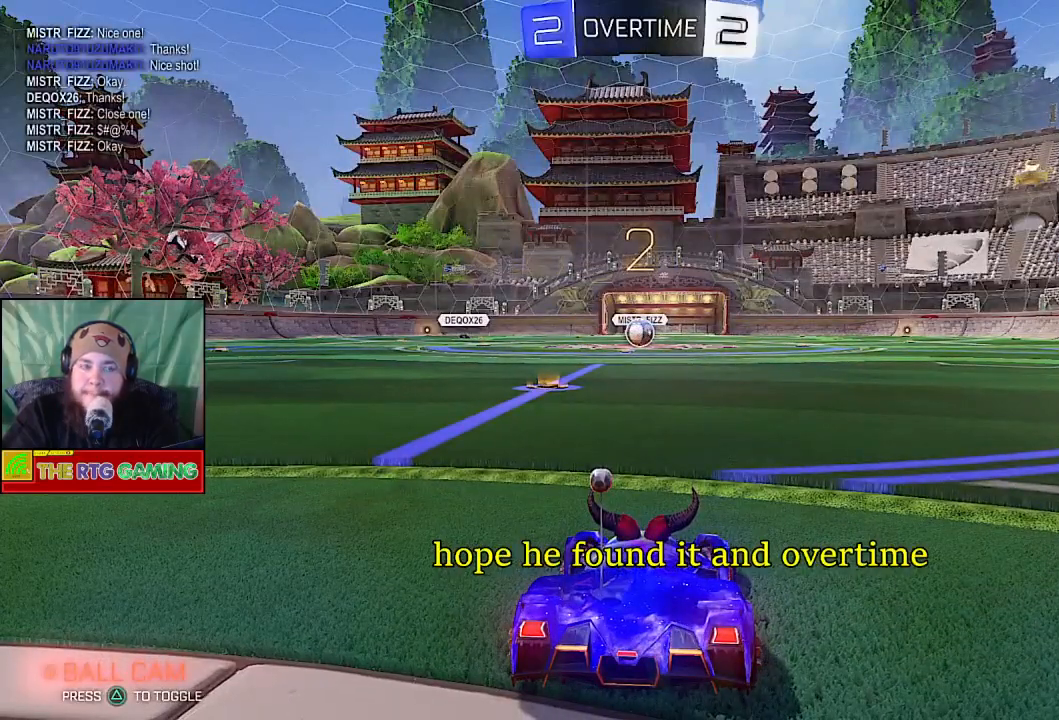
{"buttons": ["CROSS"], "left_stick": "down-left", "right_stick": "center", "events": [[83, "CROSS", "up"], [217, "CROSS", "down"], [317, "CROSS", "up"], [417, "CROSS", "down"]]}